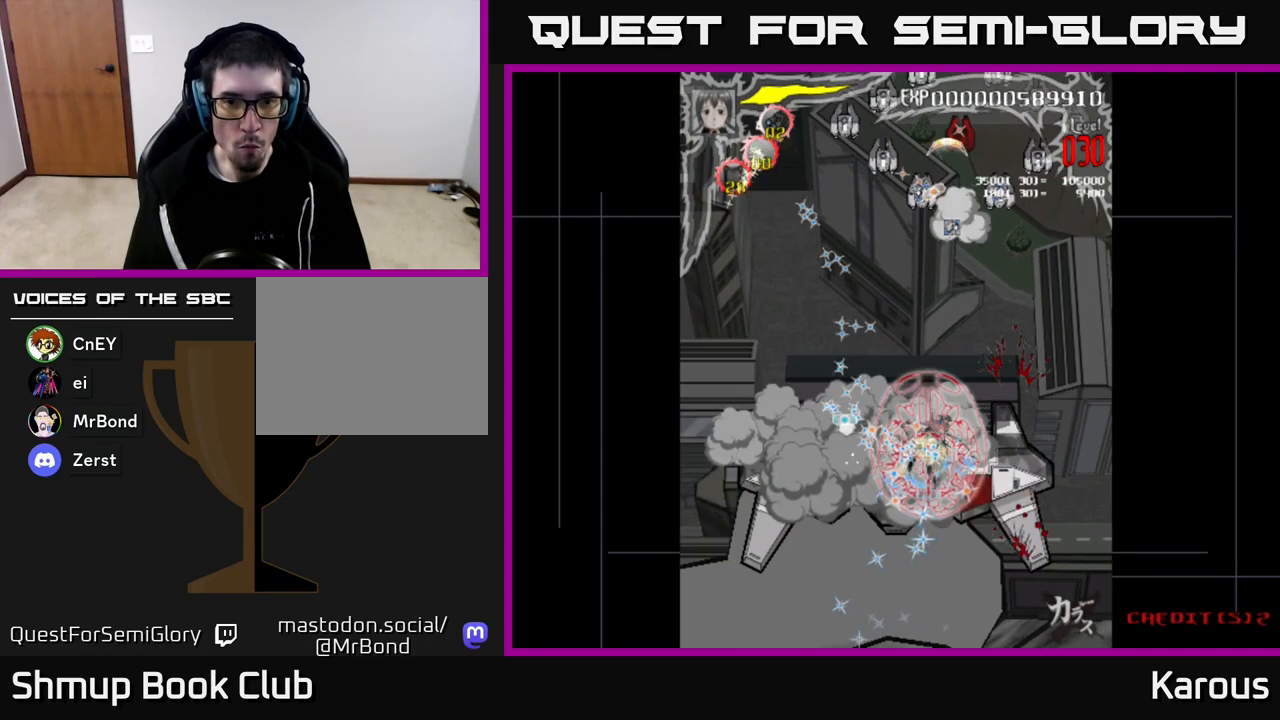
Gameplay with a controller (Xbox layout); each line is a JSON object with the inputs held at the frame after it. "events" lists button and stick changes between this image and that frame as [ms after this image, input, new state], when the widget could be followed in between.
{"buttons": ["DPAD_UP"], "left_stick": "center", "right_stick": "center", "events": [[83, "X", "down"], [183, "X", "up"], [217, "DPAD_RIGHT", "down"], [300, "DPAD_RIGHT", "up"]]}
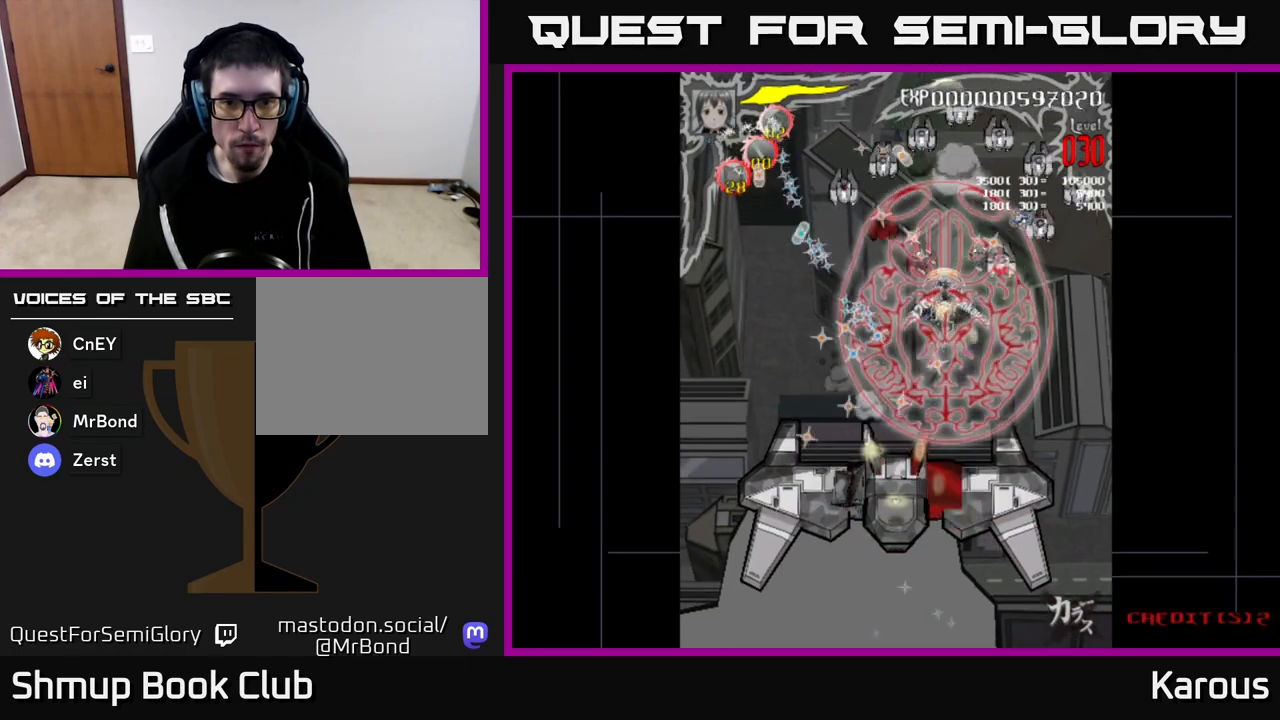
{"buttons": ["DPAD_UP", "DPAD_LEFT"], "left_stick": "center", "right_stick": "center", "events": [[83, "DPAD_LEFT", "down"], [133, "DPAD_UP", "up"], [483, "DPAD_UP", "down"]]}
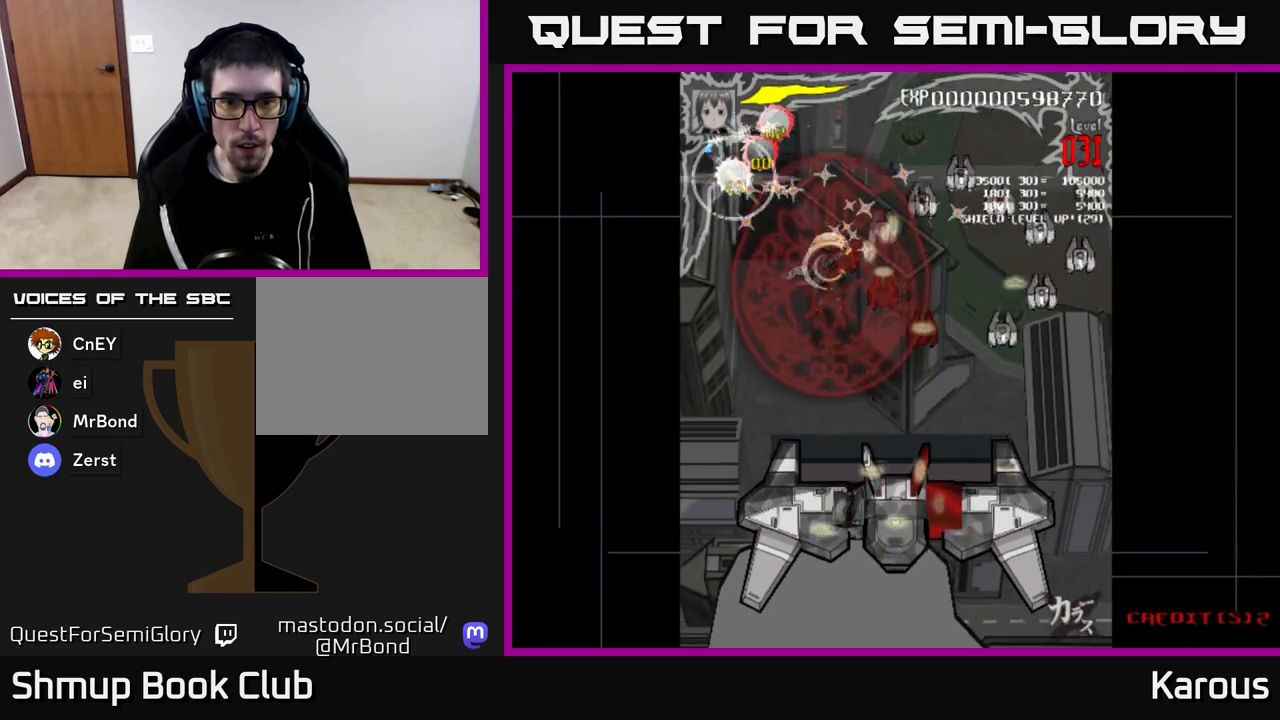
{"buttons": ["DPAD_DOWN", "DPAD_RIGHT"], "left_stick": "center", "right_stick": "center", "events": [[17, "DPAD_LEFT", "up"], [33, "DPAD_RIGHT", "down"], [50, "DPAD_UP", "up"], [117, "DPAD_DOWN", "down"], [250, "DPAD_DOWN", "up"], [483, "DPAD_DOWN", "down"]]}
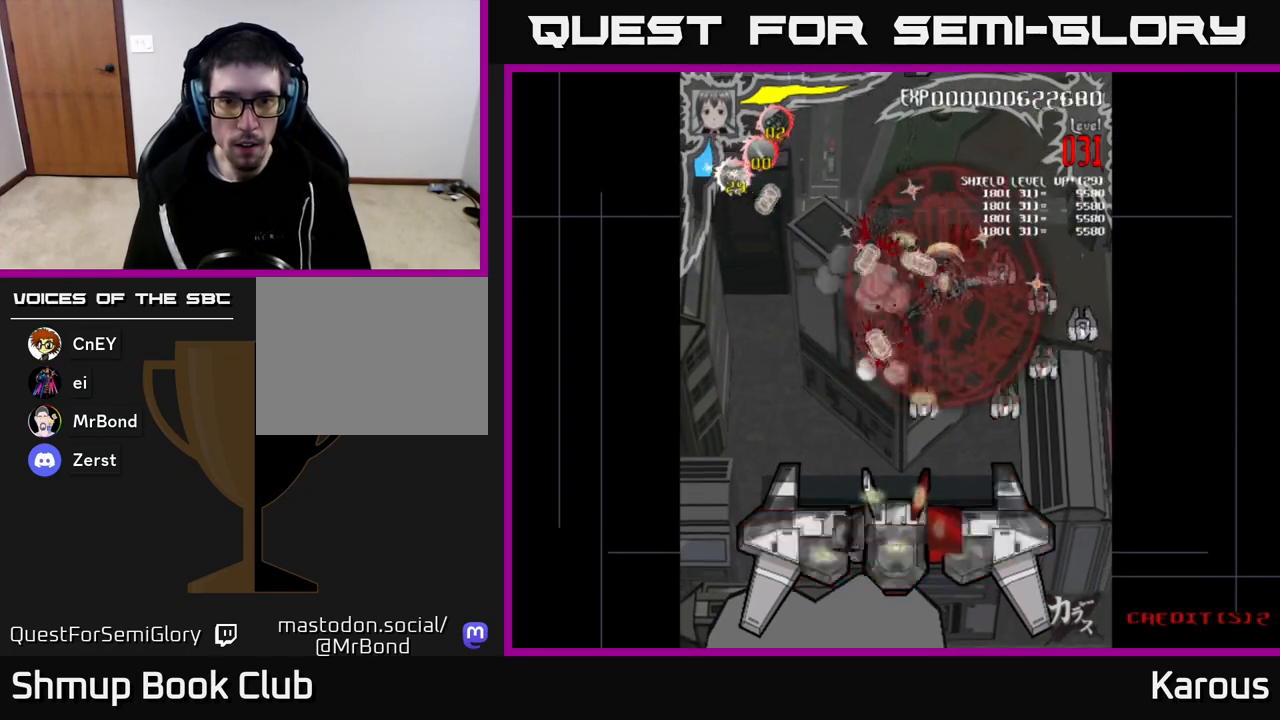
{"buttons": ["DPAD_DOWN", "DPAD_RIGHT"], "left_stick": "center", "right_stick": "center", "events": []}
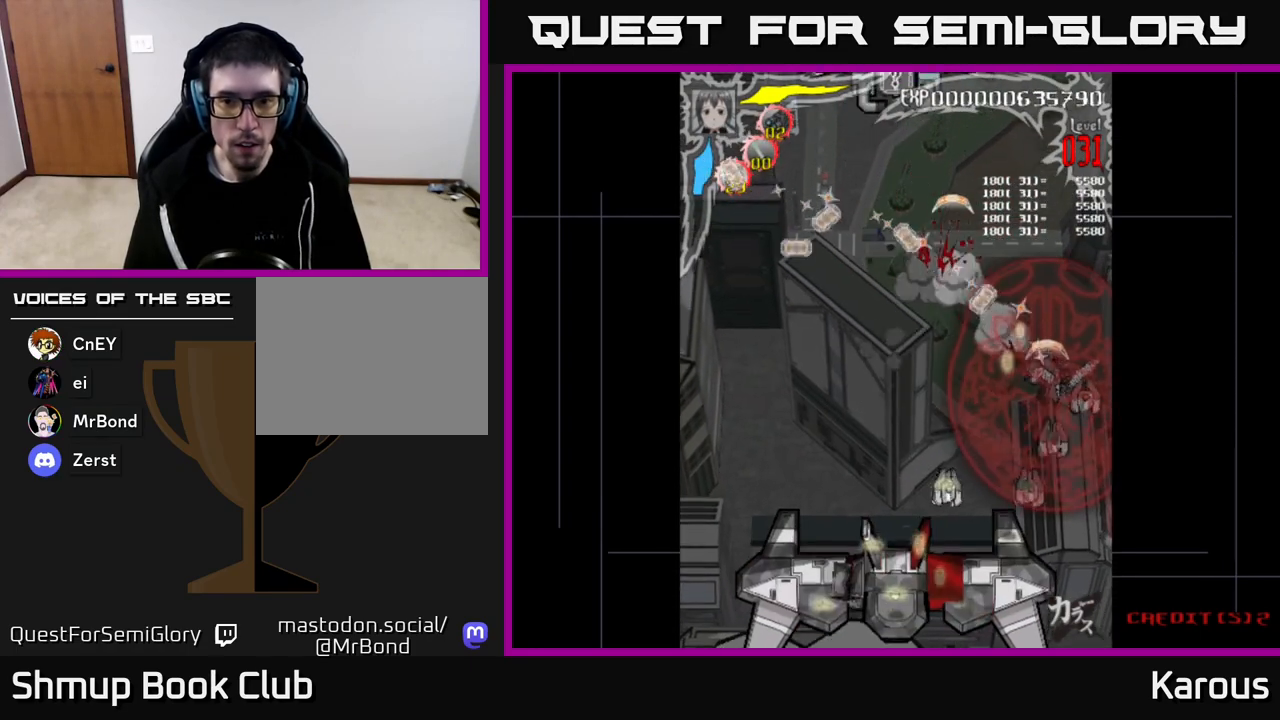
{"buttons": ["DPAD_DOWN"], "left_stick": "center", "right_stick": "center", "events": [[117, "DPAD_RIGHT", "up"]]}
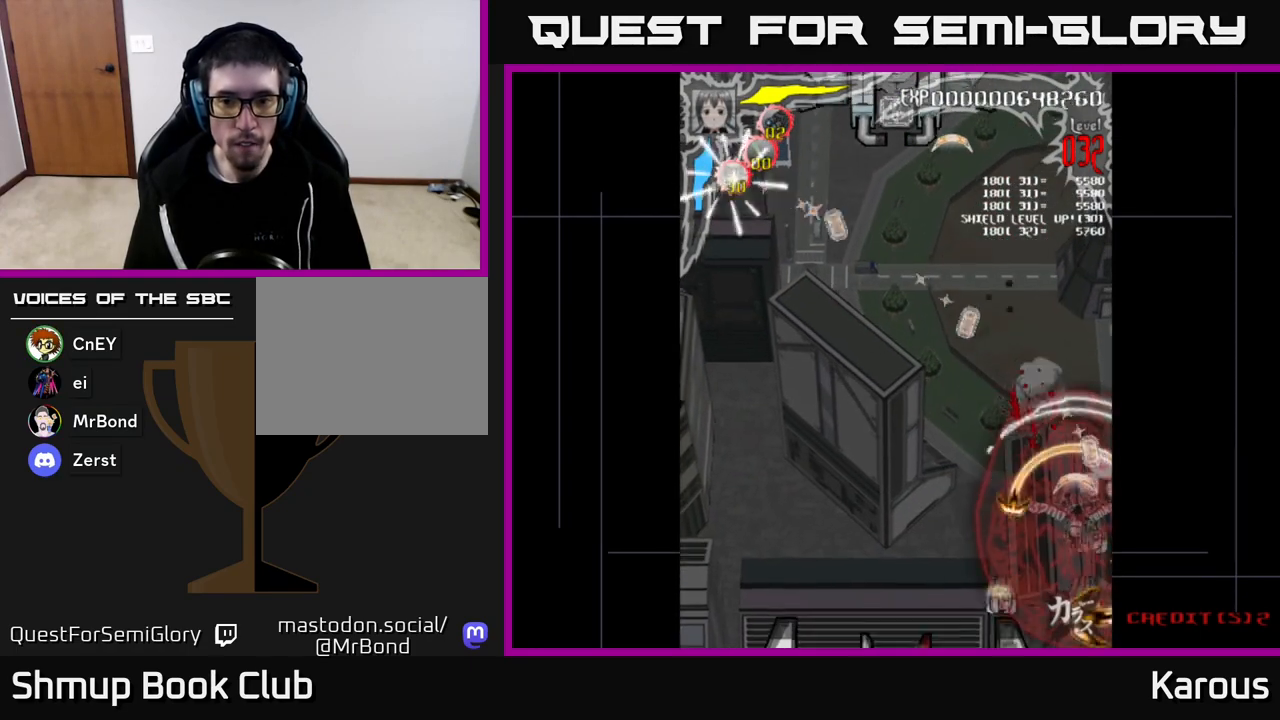
{"buttons": ["A", "DPAD_UP", "DPAD_LEFT"], "left_stick": "center", "right_stick": "center", "events": [[167, "DPAD_RIGHT", "down"], [200, "DPAD_RIGHT", "up"], [250, "DPAD_DOWN", "up"], [250, "DPAD_LEFT", "down"], [283, "DPAD_UP", "down"], [467, "A", "down"]]}
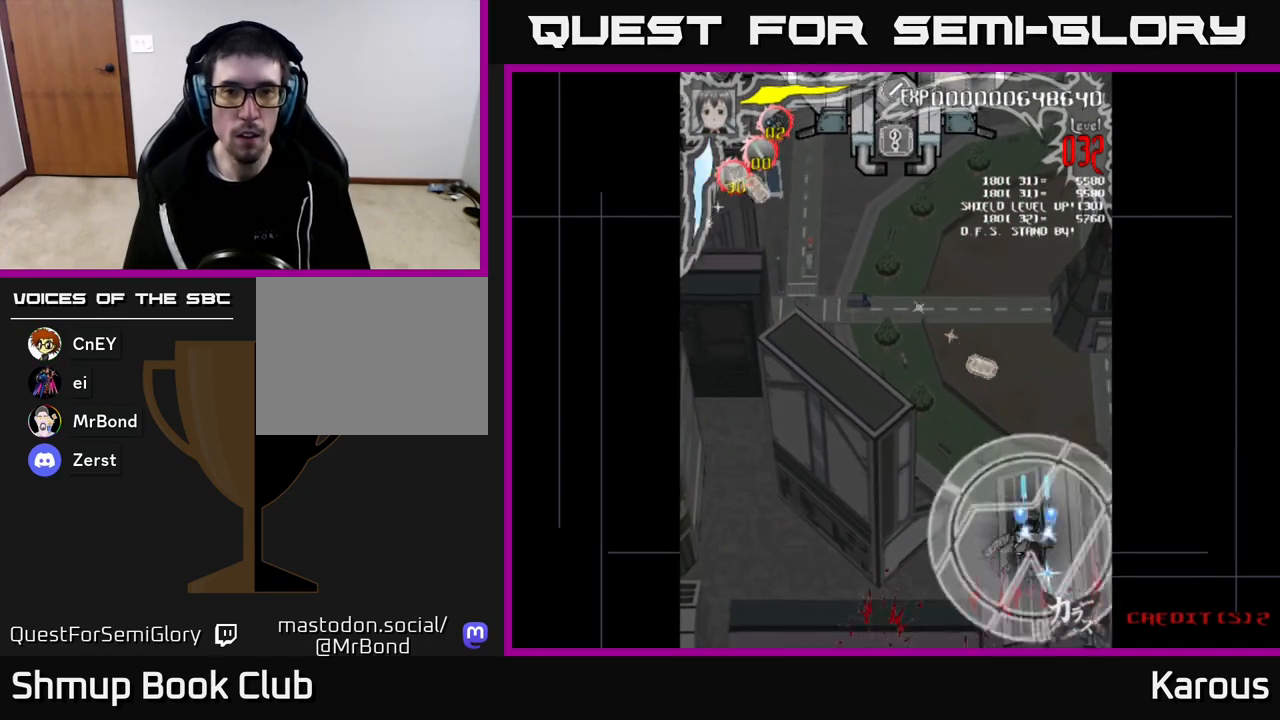
{"buttons": ["A", "DPAD_UP", "DPAD_LEFT"], "left_stick": "center", "right_stick": "center", "events": []}
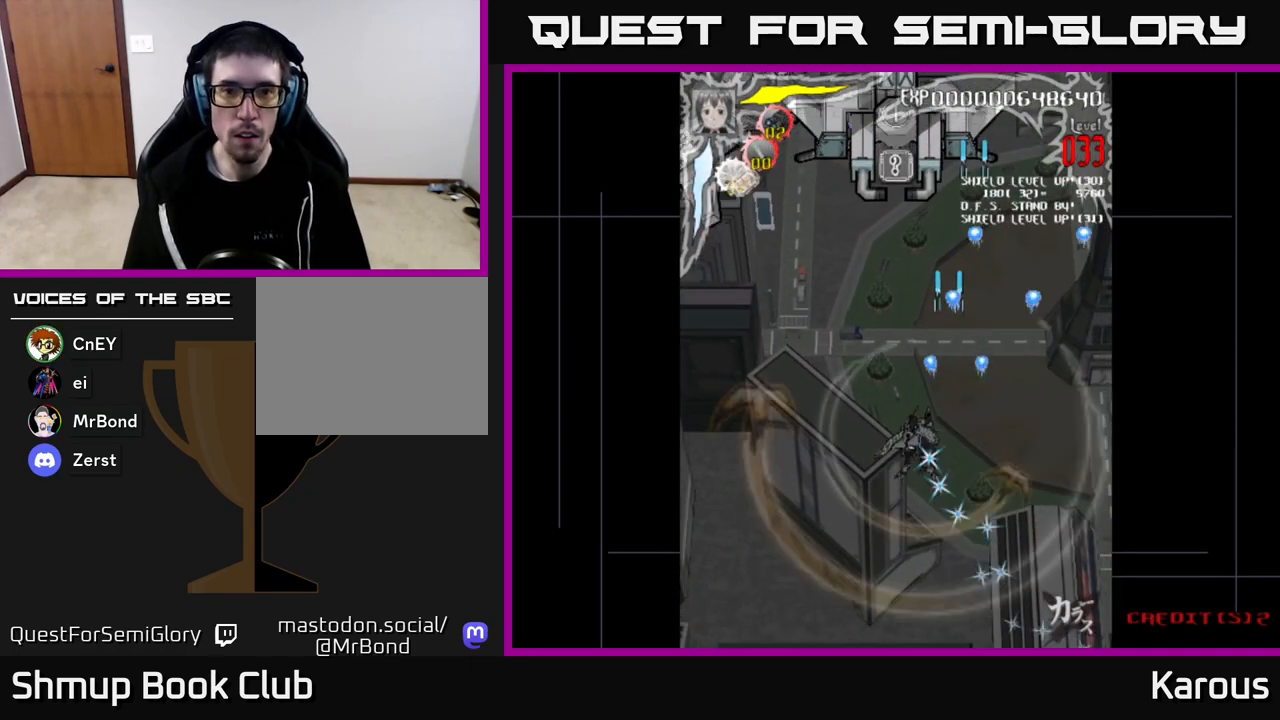
{"buttons": ["A", "DPAD_UP"], "left_stick": "center", "right_stick": "center", "events": [[100, "DPAD_LEFT", "up"]]}
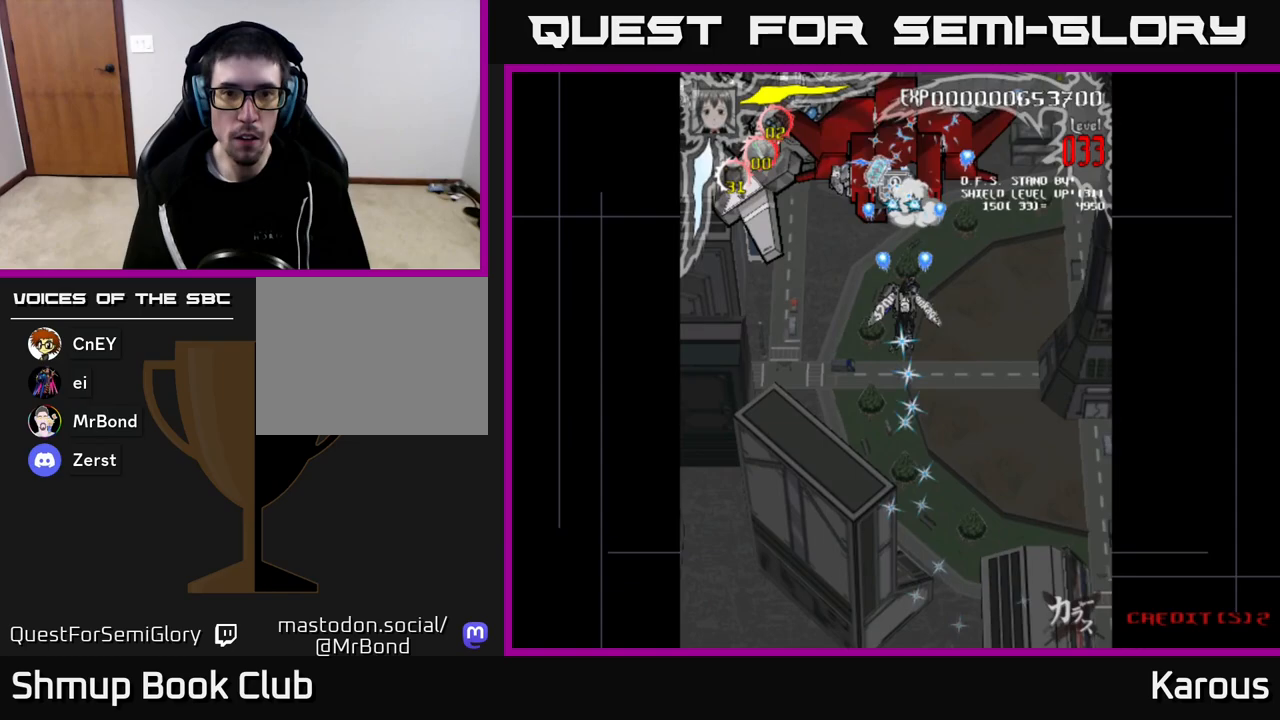
{"buttons": ["DPAD_DOWN", "DPAD_LEFT"], "left_stick": "center", "right_stick": "center", "events": [[83, "X", "down"], [133, "A", "up"], [200, "X", "up"], [233, "DPAD_LEFT", "down"], [283, "DPAD_UP", "up"], [367, "DPAD_DOWN", "down"]]}
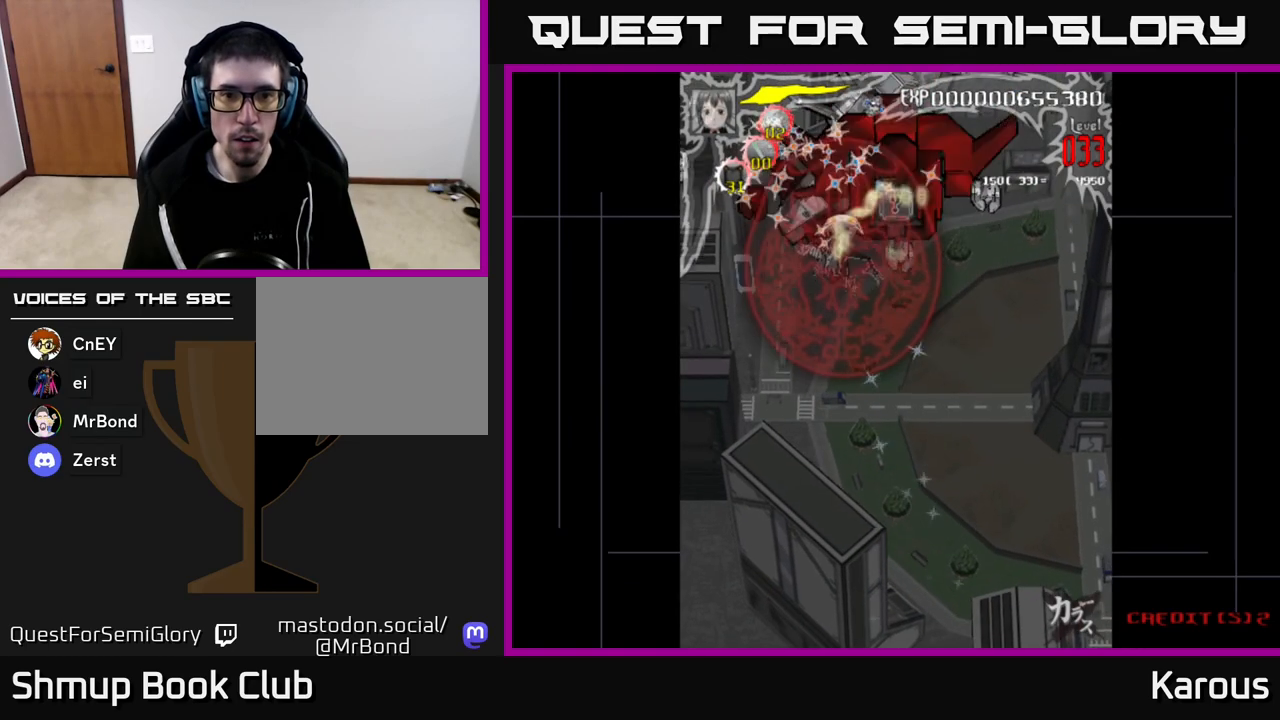
{"buttons": ["DPAD_LEFT"], "left_stick": "center", "right_stick": "center", "events": [[33, "DPAD_DOWN", "up"]]}
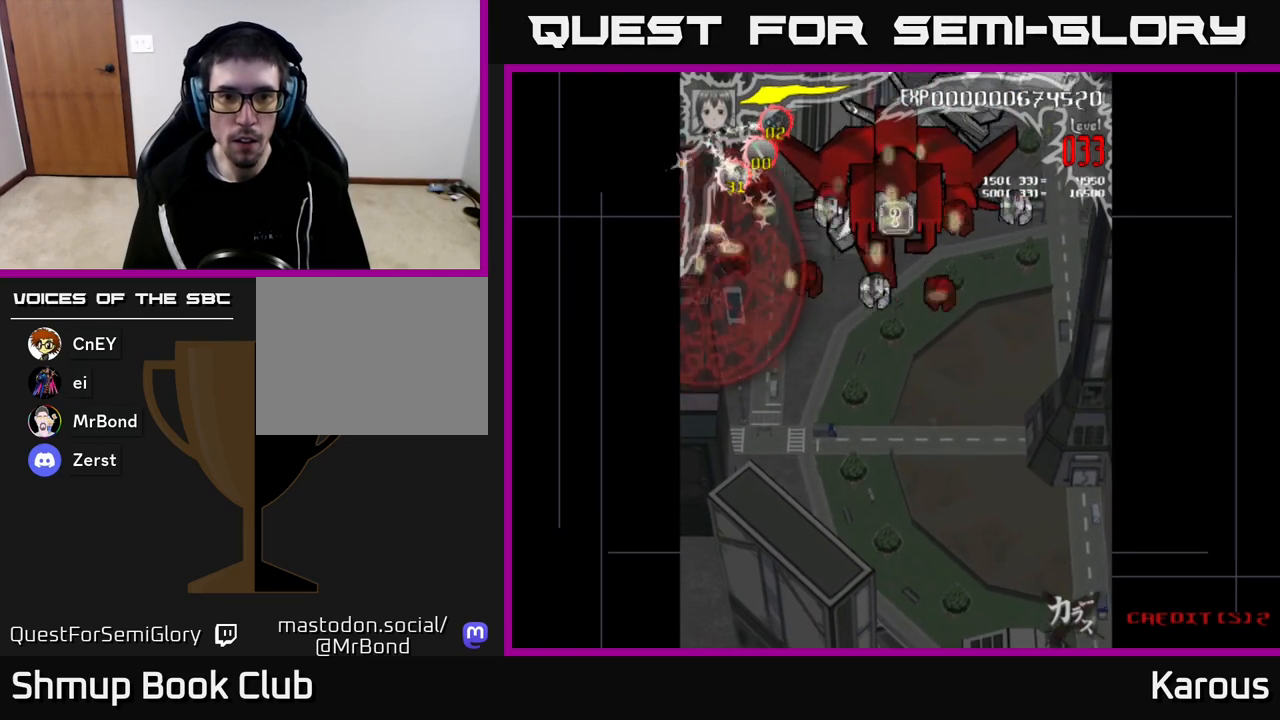
{"buttons": ["DPAD_RIGHT"], "left_stick": "center", "right_stick": "center", "events": [[50, "DPAD_LEFT", "up"], [67, "DPAD_RIGHT", "down"], [83, "DPAD_UP", "down"], [233, "DPAD_UP", "up"], [317, "DPAD_DOWN", "down"], [450, "DPAD_DOWN", "up"]]}
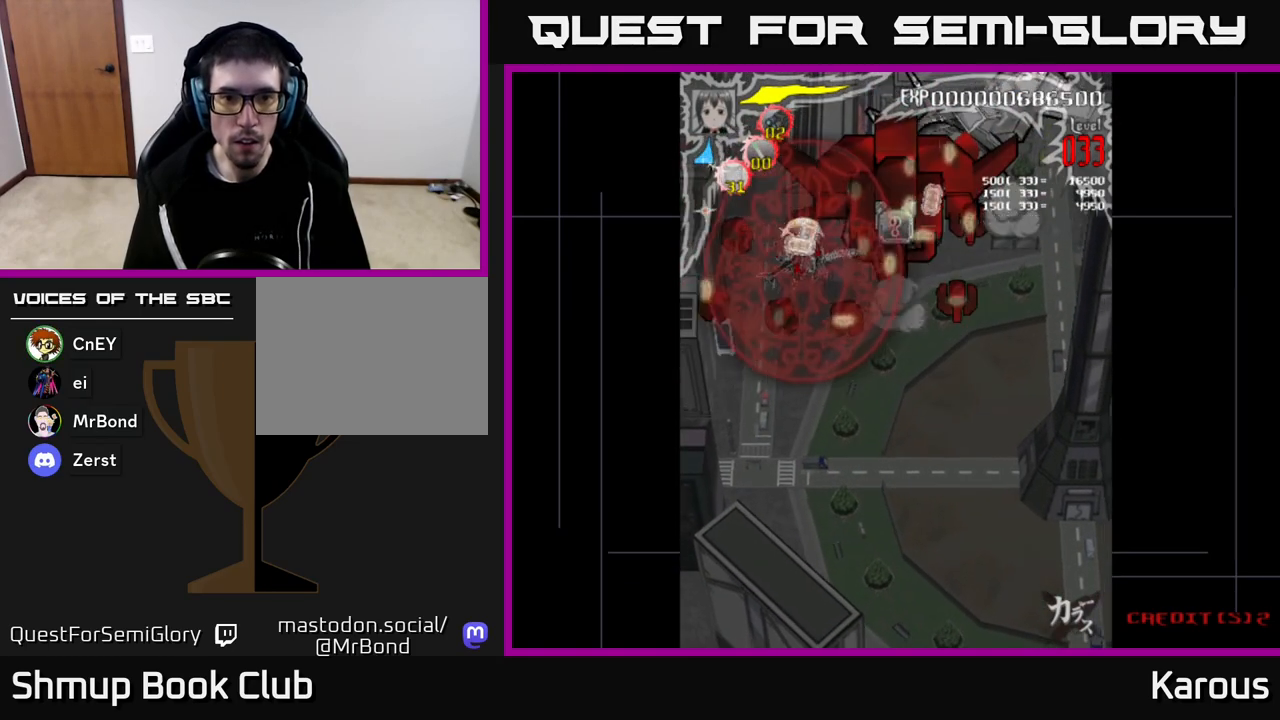
{"buttons": ["DPAD_UP"], "left_stick": "center", "right_stick": "center", "events": [[433, "DPAD_UP", "down"], [450, "DPAD_RIGHT", "up"]]}
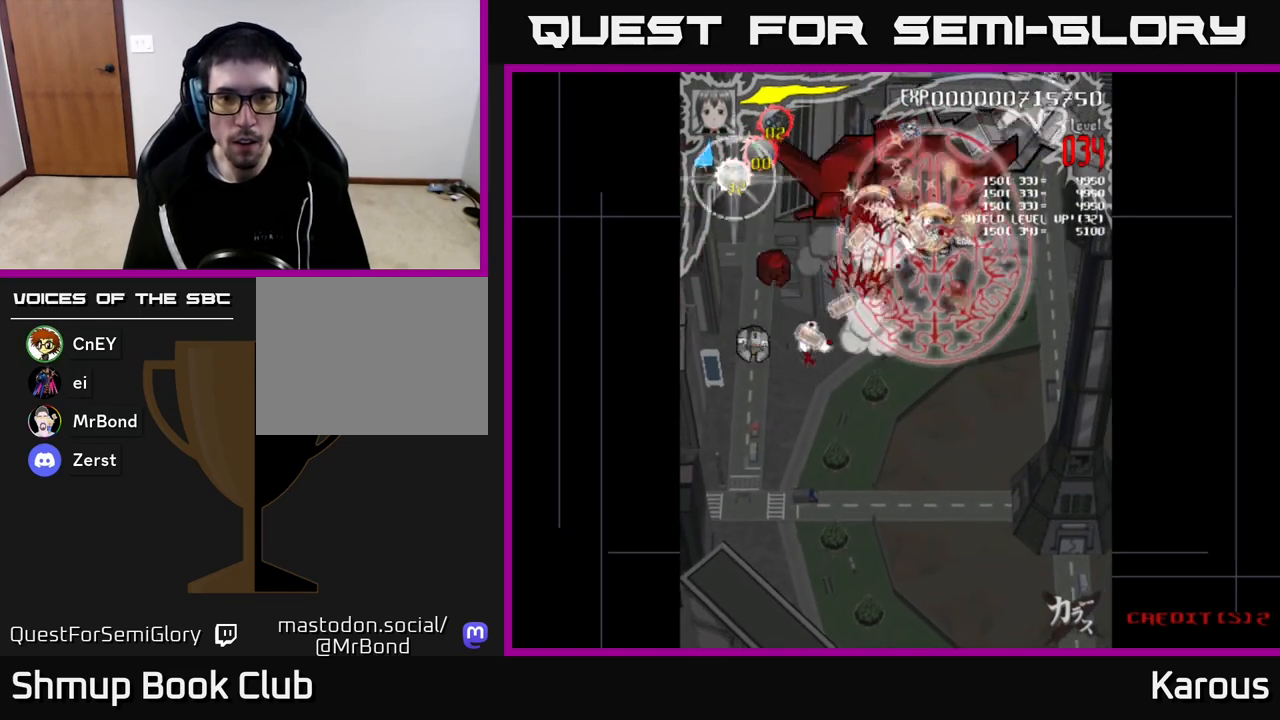
{"buttons": ["DPAD_DOWN", "DPAD_LEFT"], "left_stick": "center", "right_stick": "center", "events": [[33, "DPAD_RIGHT", "down"], [83, "DPAD_UP", "up"], [133, "DPAD_DOWN", "down"], [167, "DPAD_RIGHT", "up"], [450, "DPAD_LEFT", "down"]]}
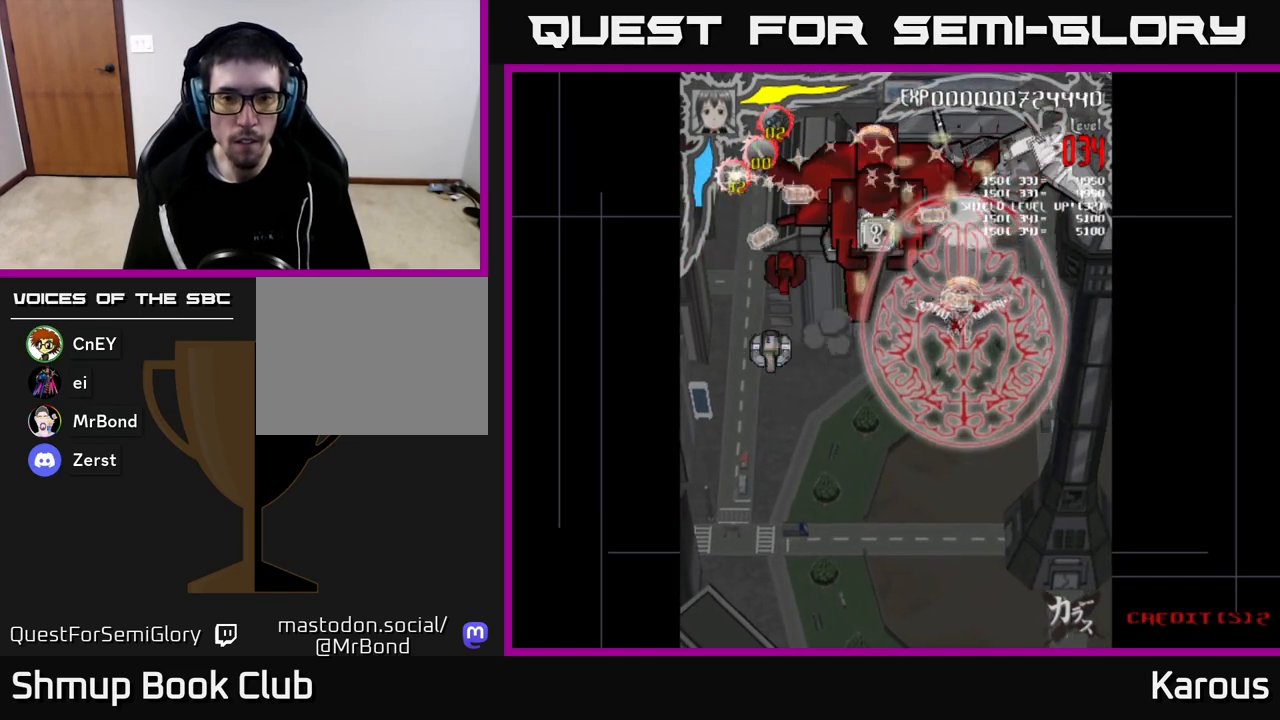
{"buttons": ["DPAD_DOWN", "DPAD_LEFT"], "left_stick": "center", "right_stick": "center", "events": [[150, "DPAD_DOWN", "up"], [433, "DPAD_DOWN", "down"]]}
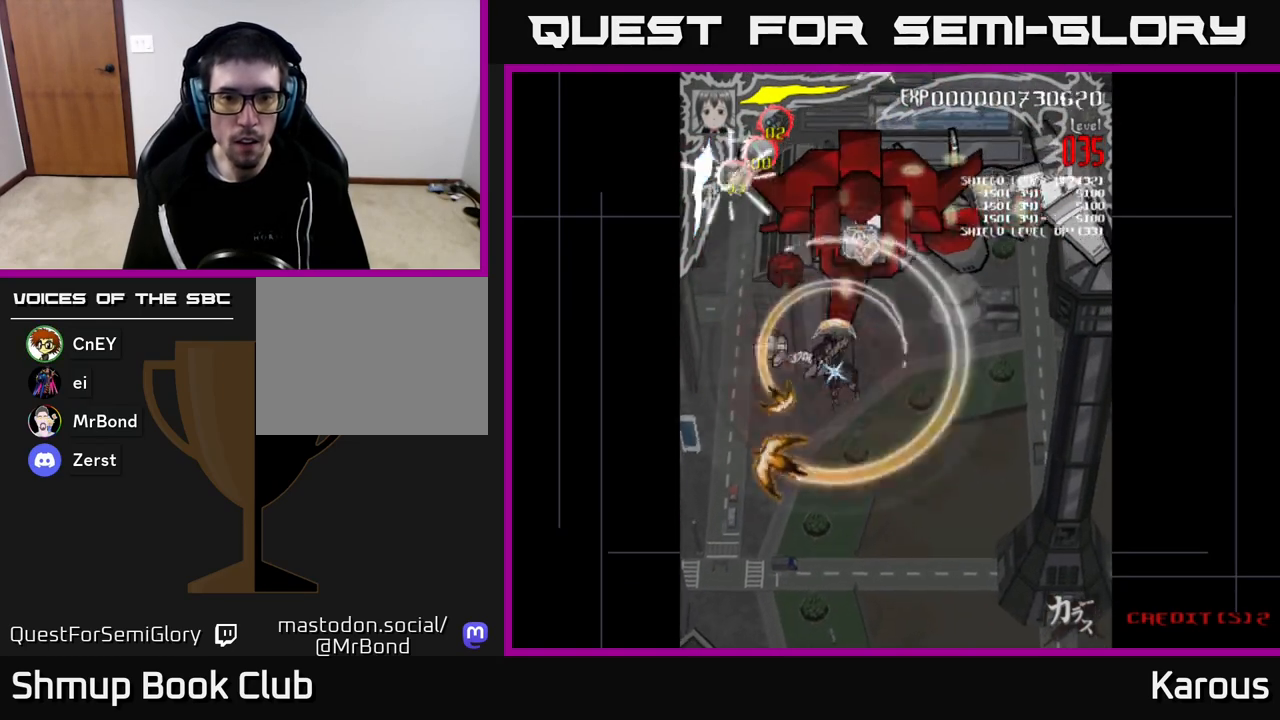
{"buttons": ["DPAD_UP"], "left_stick": "center", "right_stick": "center", "events": [[133, "DPAD_DOWN", "up"], [233, "DPAD_UP", "down"], [267, "DPAD_LEFT", "up"], [400, "DPAD_RIGHT", "down"], [450, "DPAD_RIGHT", "up"]]}
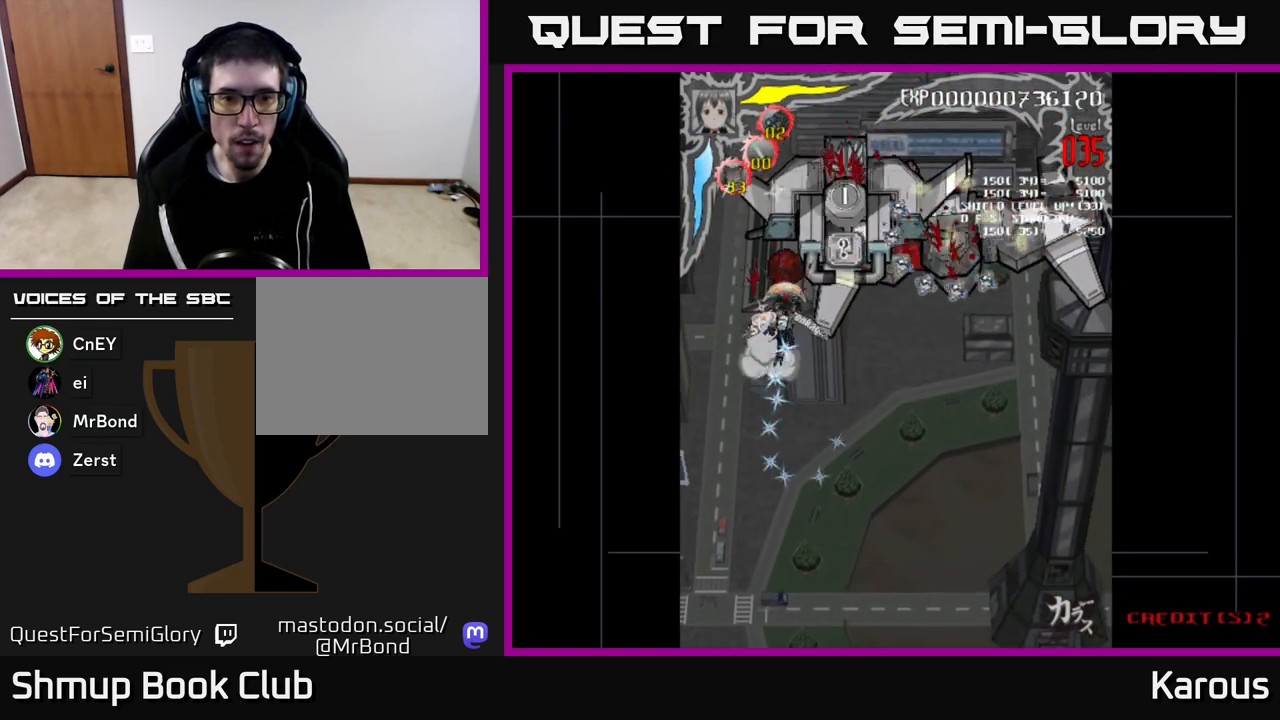
{"buttons": ["DPAD_LEFT"], "left_stick": "center", "right_stick": "center", "events": [[183, "DPAD_RIGHT", "down"], [217, "DPAD_UP", "up"], [267, "DPAD_DOWN", "down"], [367, "DPAD_RIGHT", "up"], [467, "DPAD_DOWN", "up"], [500, "DPAD_LEFT", "down"]]}
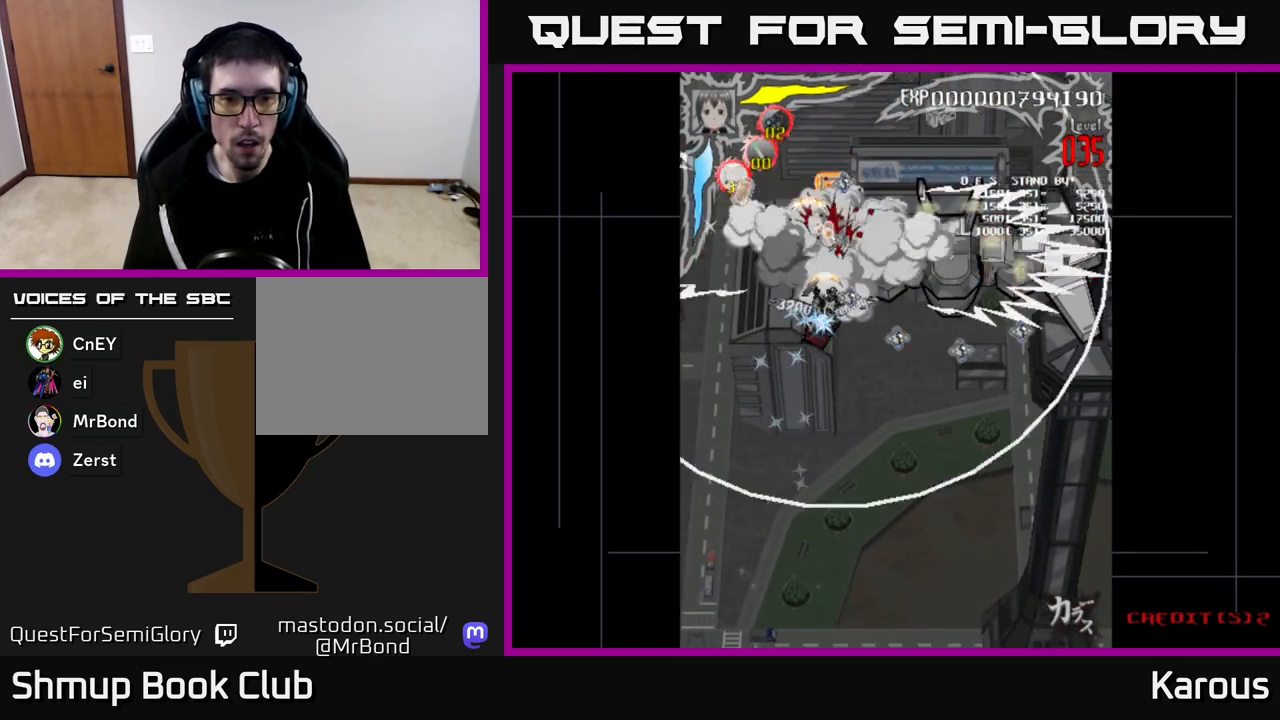
{"buttons": ["DPAD_RIGHT"], "left_stick": "center", "right_stick": "center", "events": [[17, "DPAD_UP", "down"], [117, "DPAD_LEFT", "up"], [167, "DPAD_RIGHT", "down"], [167, "DPAD_UP", "up"], [283, "DPAD_DOWN", "down"], [417, "DPAD_DOWN", "up"]]}
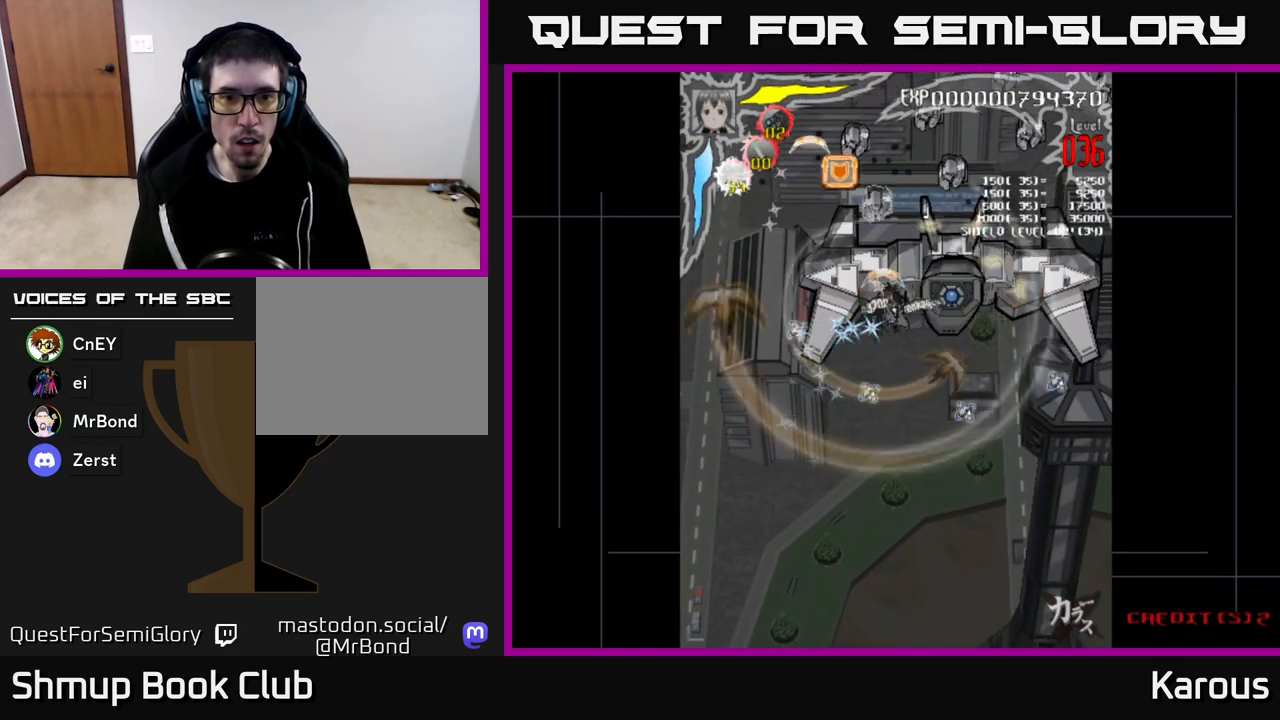
{"buttons": ["X", "DPAD_LEFT"], "left_stick": "center", "right_stick": "center", "events": [[350, "DPAD_DOWN", "down"], [367, "DPAD_RIGHT", "up"], [417, "DPAD_LEFT", "down"], [450, "DPAD_DOWN", "up"], [467, "X", "down"]]}
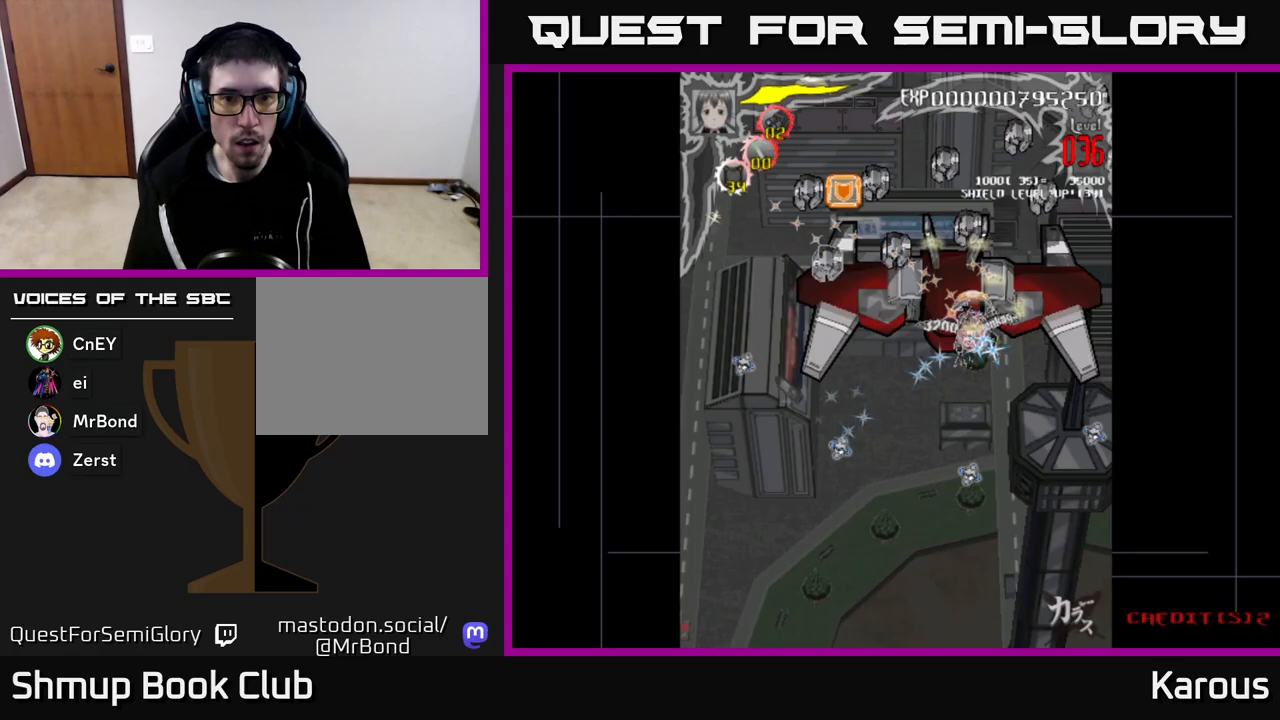
{"buttons": ["DPAD_LEFT"], "left_stick": "center", "right_stick": "center", "events": [[100, "X", "up"], [183, "X", "down"], [300, "X", "up"]]}
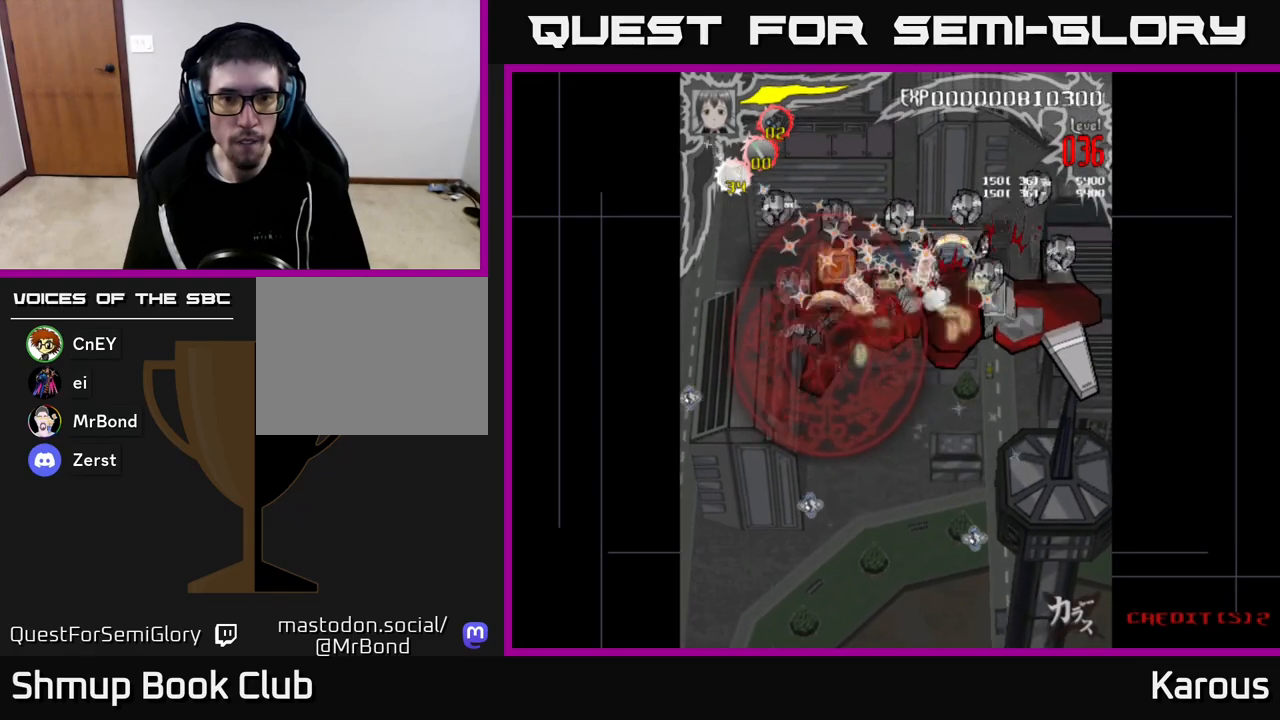
{"buttons": ["DPAD_RIGHT"], "left_stick": "center", "right_stick": "center", "events": [[33, "DPAD_UP", "down"], [300, "DPAD_LEFT", "up"], [367, "DPAD_RIGHT", "down"], [467, "DPAD_UP", "up"]]}
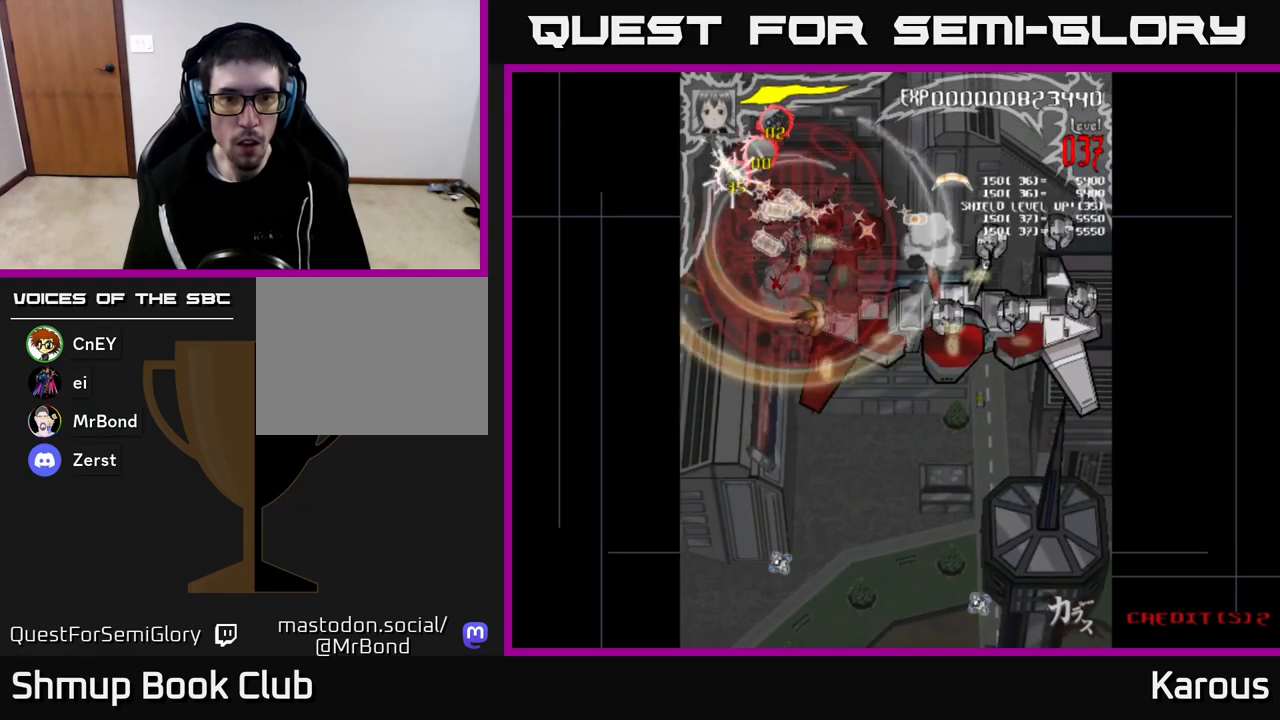
{"buttons": ["DPAD_RIGHT"], "left_stick": "center", "right_stick": "center", "events": [[50, "DPAD_DOWN", "down"], [167, "DPAD_DOWN", "up"], [350, "DPAD_DOWN", "down"], [450, "DPAD_DOWN", "up"]]}
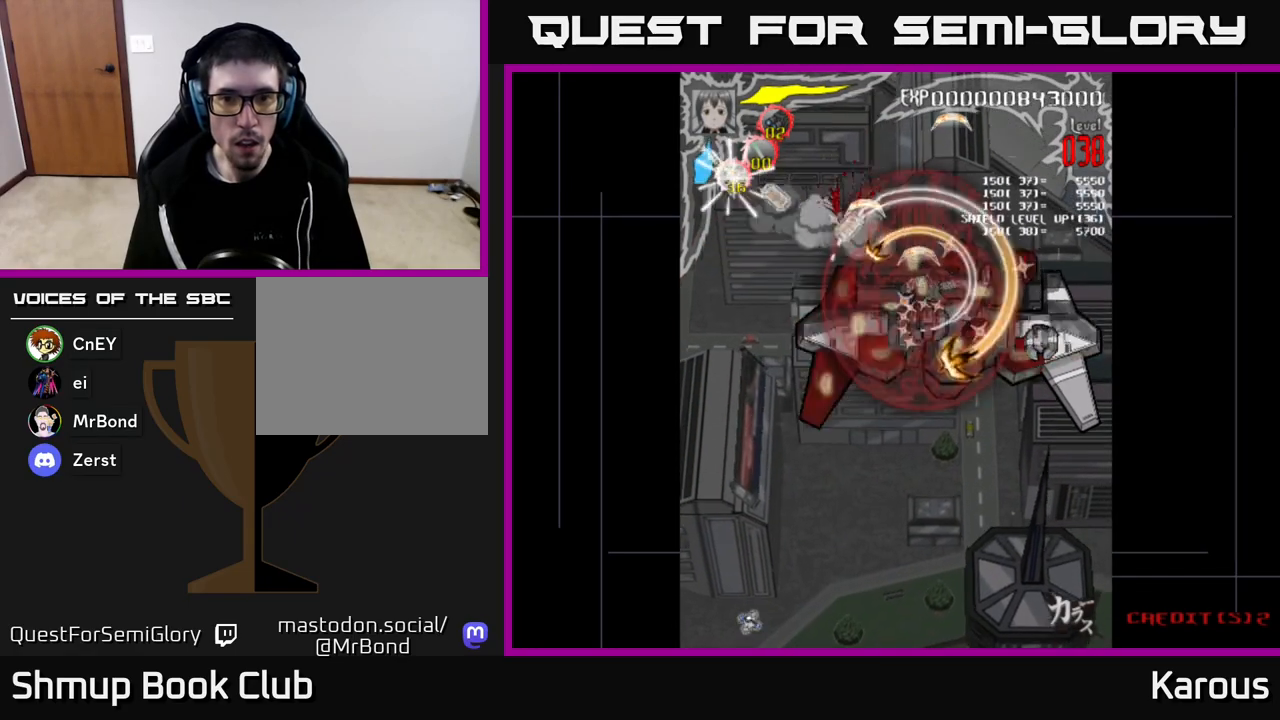
{"buttons": ["DPAD_DOWN"], "left_stick": "center", "right_stick": "center", "events": [[217, "DPAD_DOWN", "down"], [417, "DPAD_RIGHT", "up"]]}
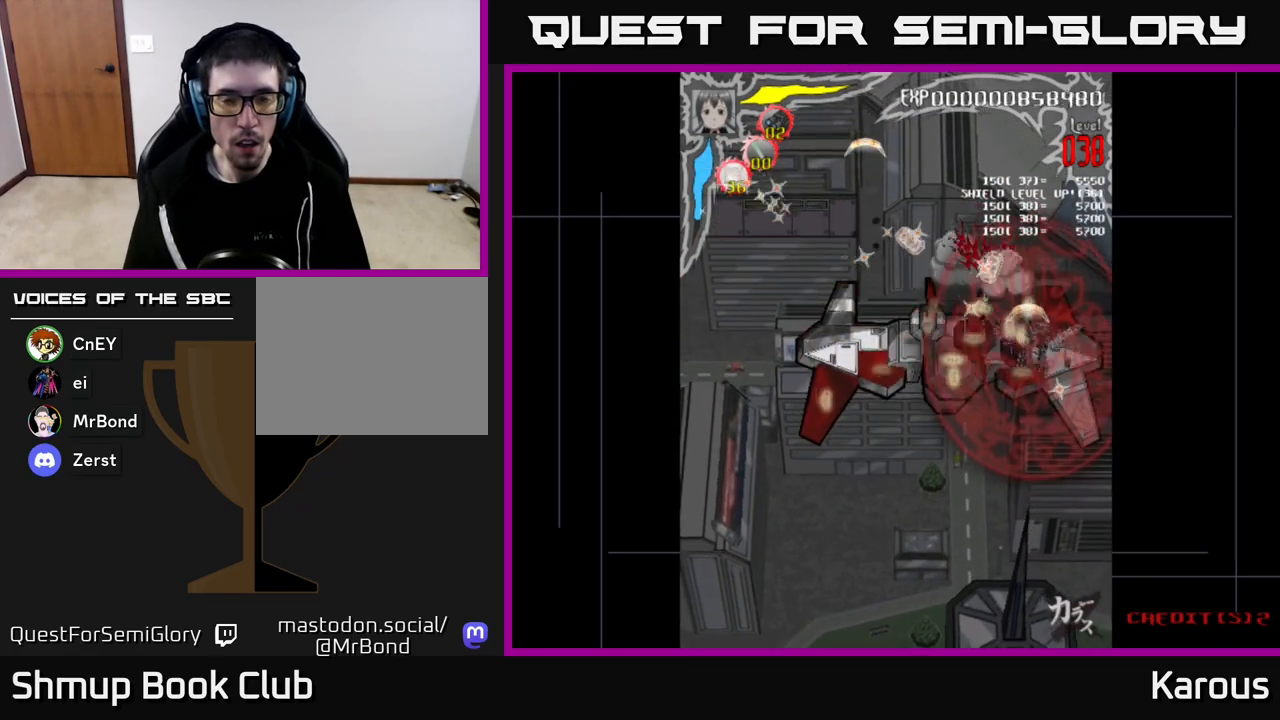
{"buttons": ["DPAD_UP", "DPAD_LEFT"], "left_stick": "center", "right_stick": "center", "events": [[117, "DPAD_DOWN", "up"], [117, "DPAD_LEFT", "down"], [367, "DPAD_UP", "down"]]}
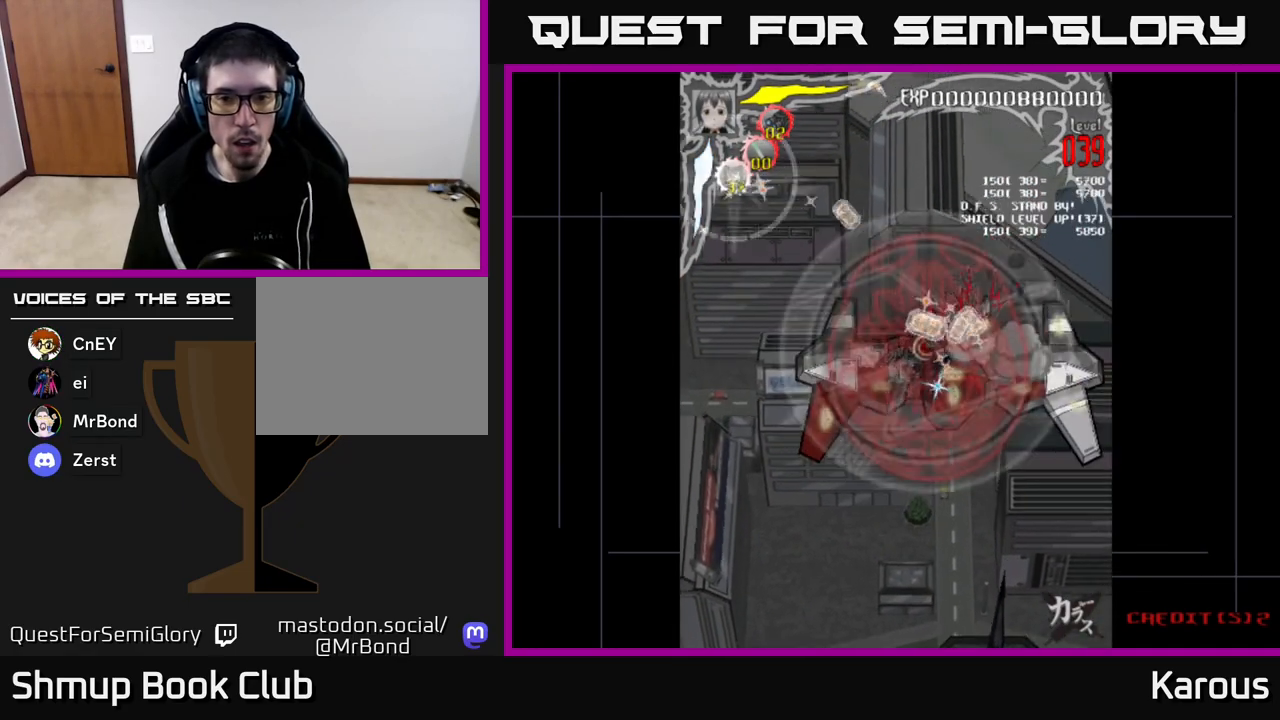
{"buttons": ["DPAD_DOWN", "DPAD_RIGHT"], "left_stick": "center", "right_stick": "center", "events": [[17, "DPAD_UP", "up"], [133, "DPAD_DOWN", "down"], [133, "DPAD_LEFT", "up"], [233, "DPAD_RIGHT", "down"]]}
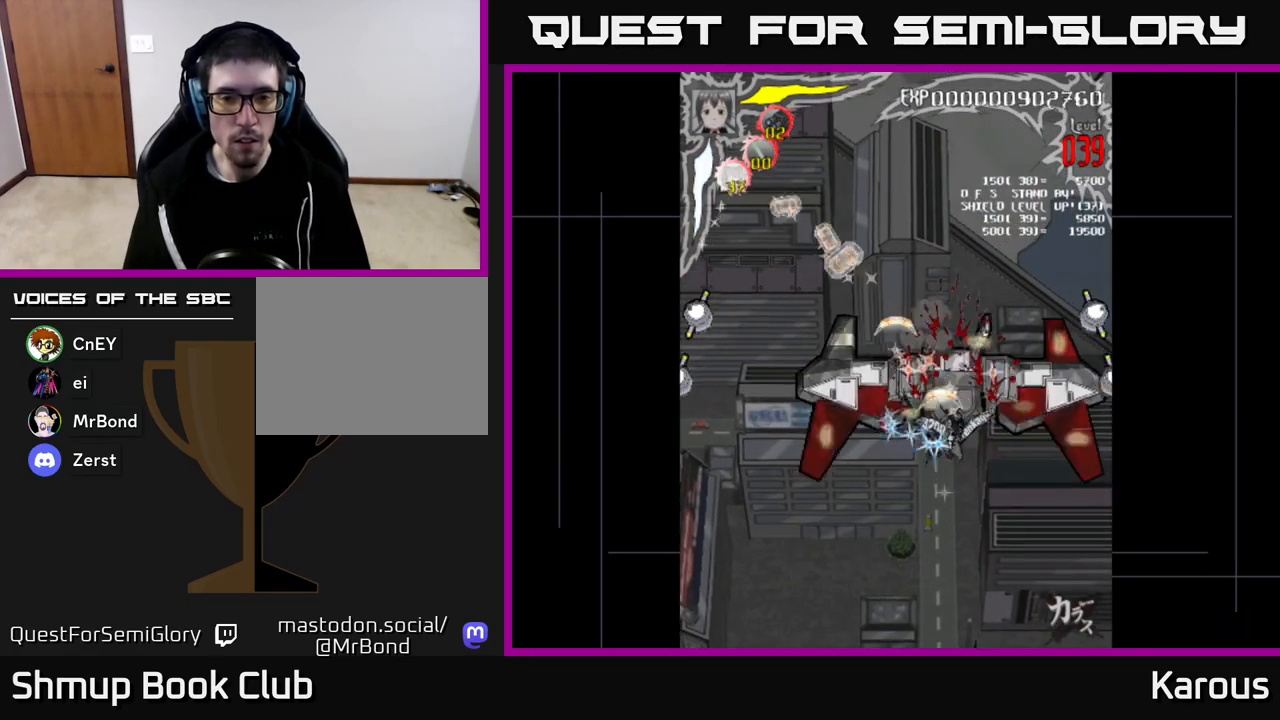
{"buttons": ["A", "DPAD_UP", "DPAD_RIGHT"], "left_stick": "center", "right_stick": "center", "events": [[50, "DPAD_DOWN", "up"], [133, "DPAD_DOWN", "down"], [283, "DPAD_DOWN", "up"], [300, "A", "down"], [300, "DPAD_RIGHT", "up"], [383, "DPAD_UP", "down"], [417, "DPAD_RIGHT", "down"]]}
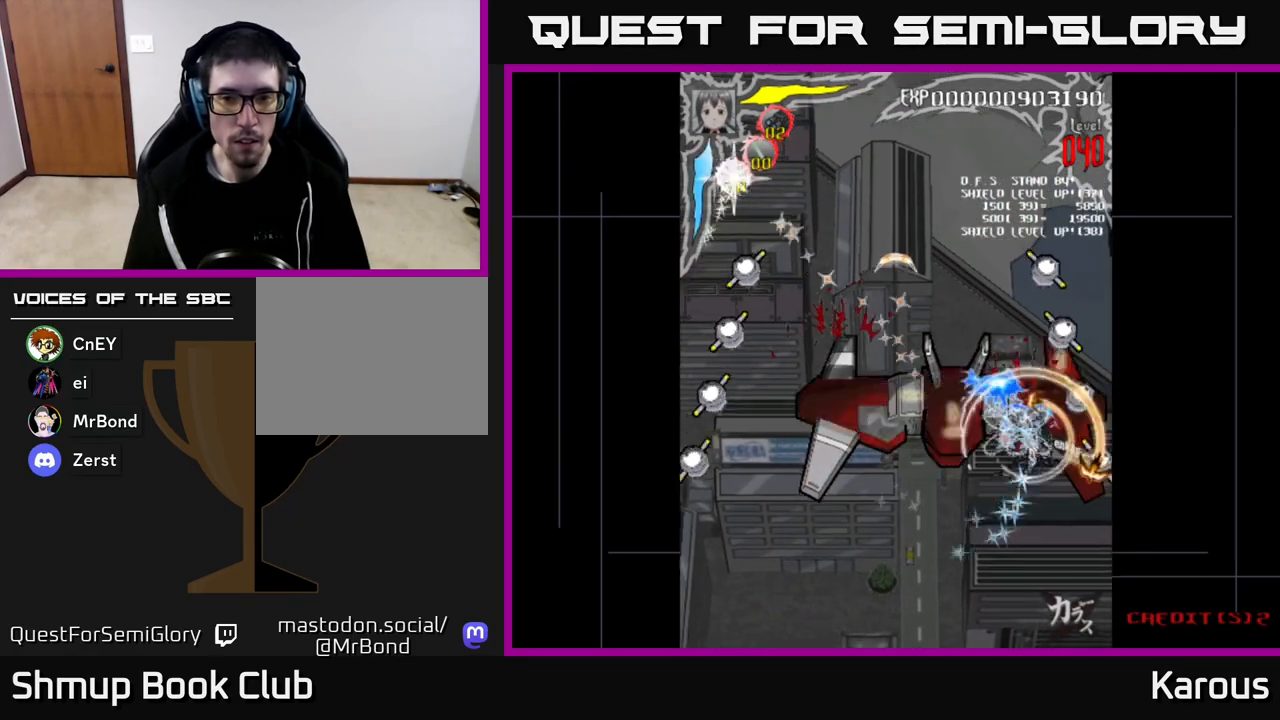
{"buttons": ["A", "DPAD_UP"], "left_stick": "center", "right_stick": "center", "events": [[17, "DPAD_RIGHT", "up"], [350, "DPAD_LEFT", "down"], [483, "DPAD_LEFT", "up"]]}
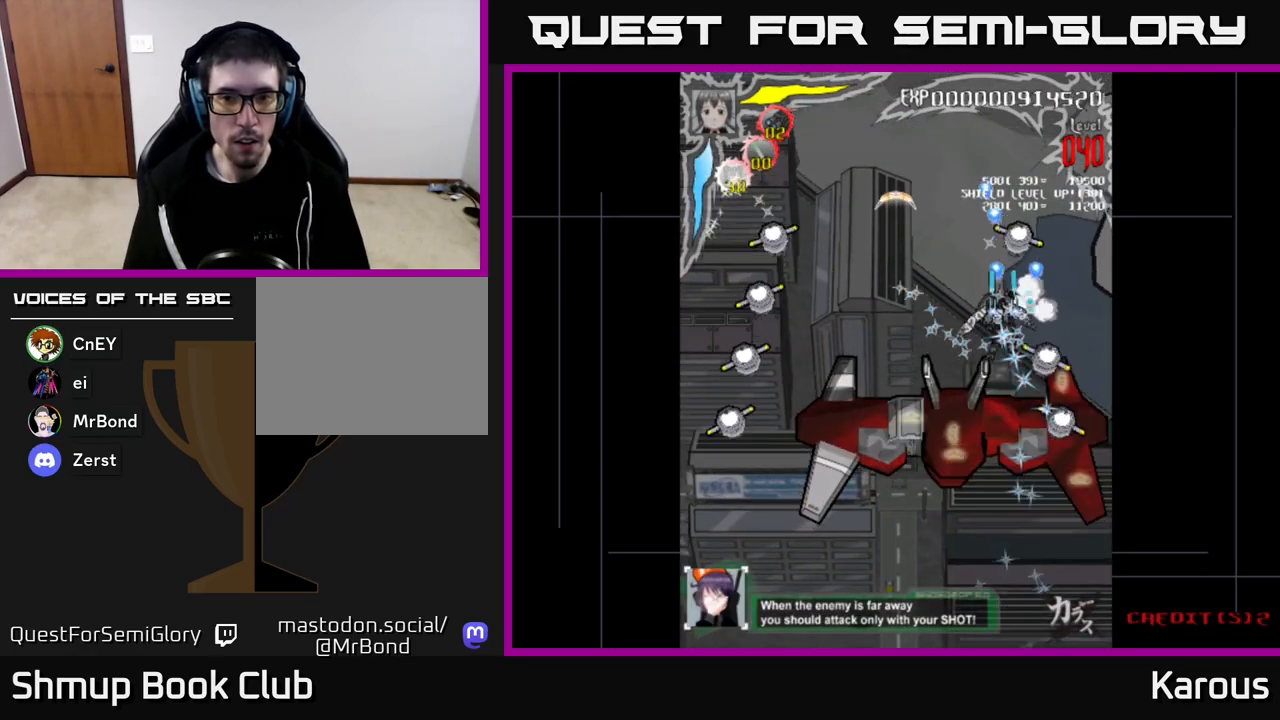
{"buttons": ["A", "DPAD_DOWN"], "left_stick": "center", "right_stick": "center", "events": [[200, "DPAD_RIGHT", "down"], [200, "DPAD_UP", "up"], [267, "DPAD_DOWN", "down"], [283, "DPAD_RIGHT", "up"]]}
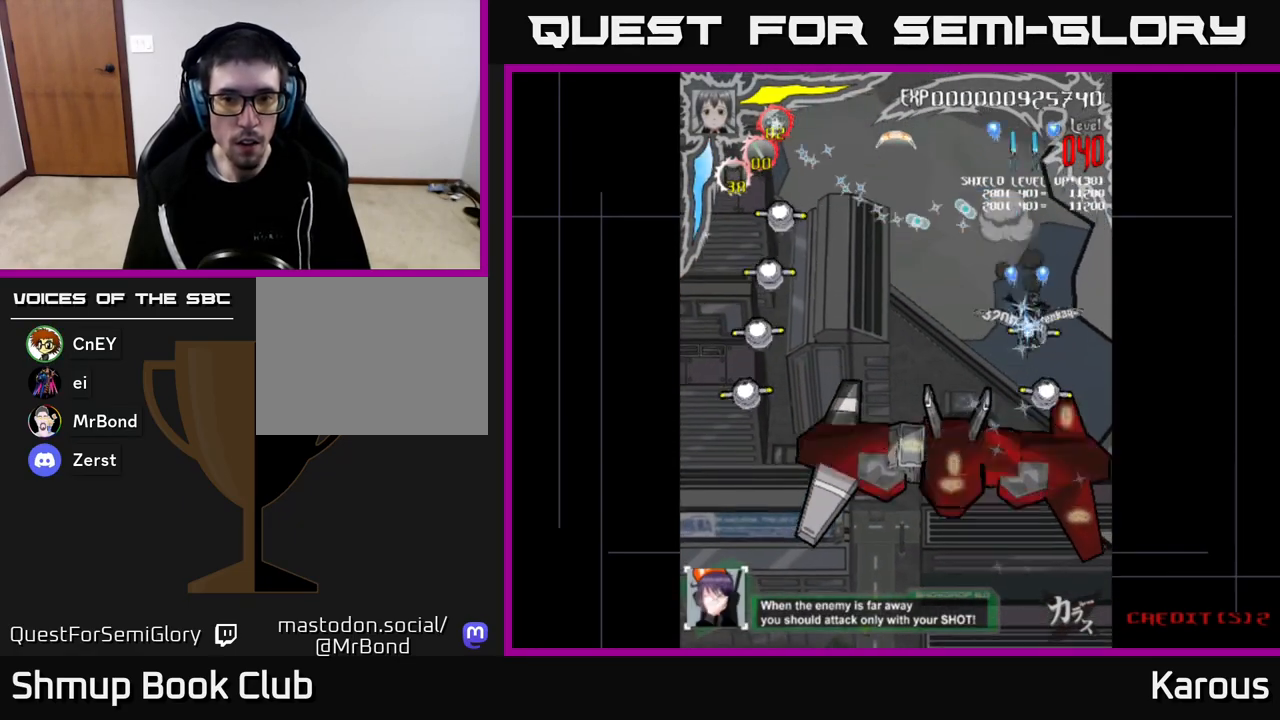
{"buttons": ["A", "DPAD_DOWN", "DPAD_LEFT"], "left_stick": "center", "right_stick": "center", "events": [[100, "DPAD_RIGHT", "down"], [217, "DPAD_RIGHT", "up"], [333, "DPAD_LEFT", "down"]]}
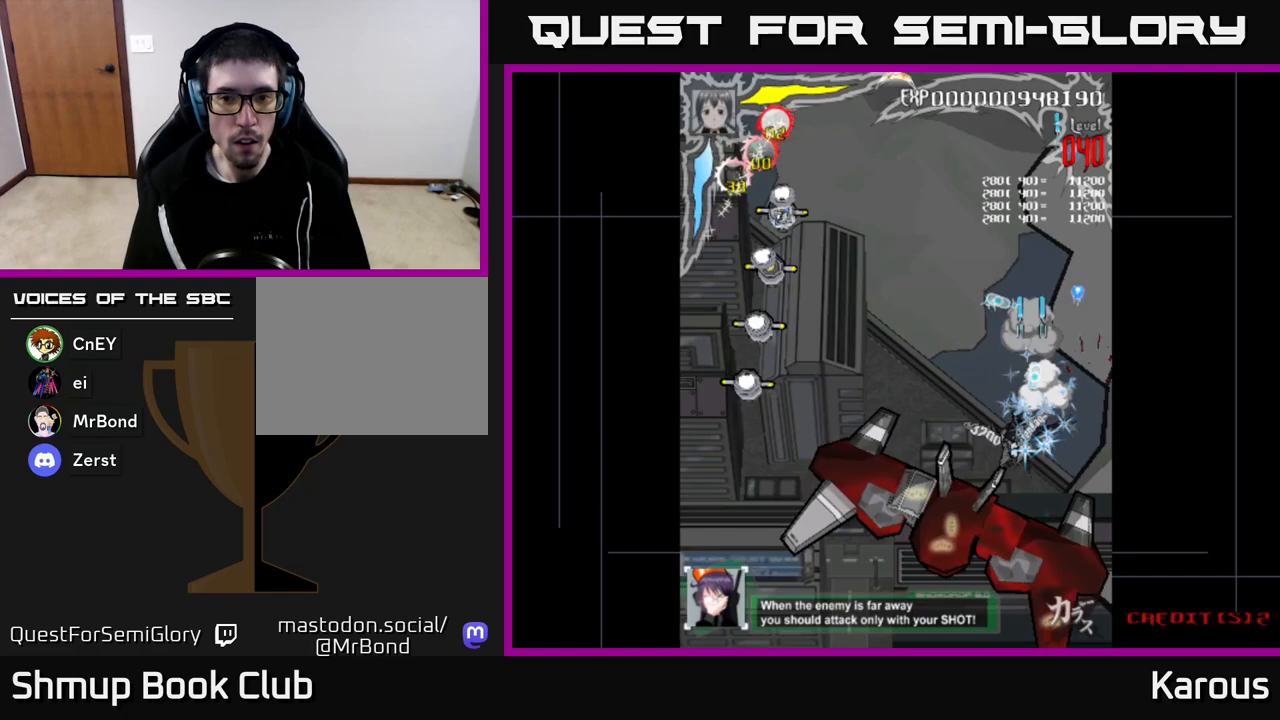
{"buttons": ["A", "DPAD_LEFT"], "left_stick": "center", "right_stick": "center", "events": [[217, "DPAD_DOWN", "up"]]}